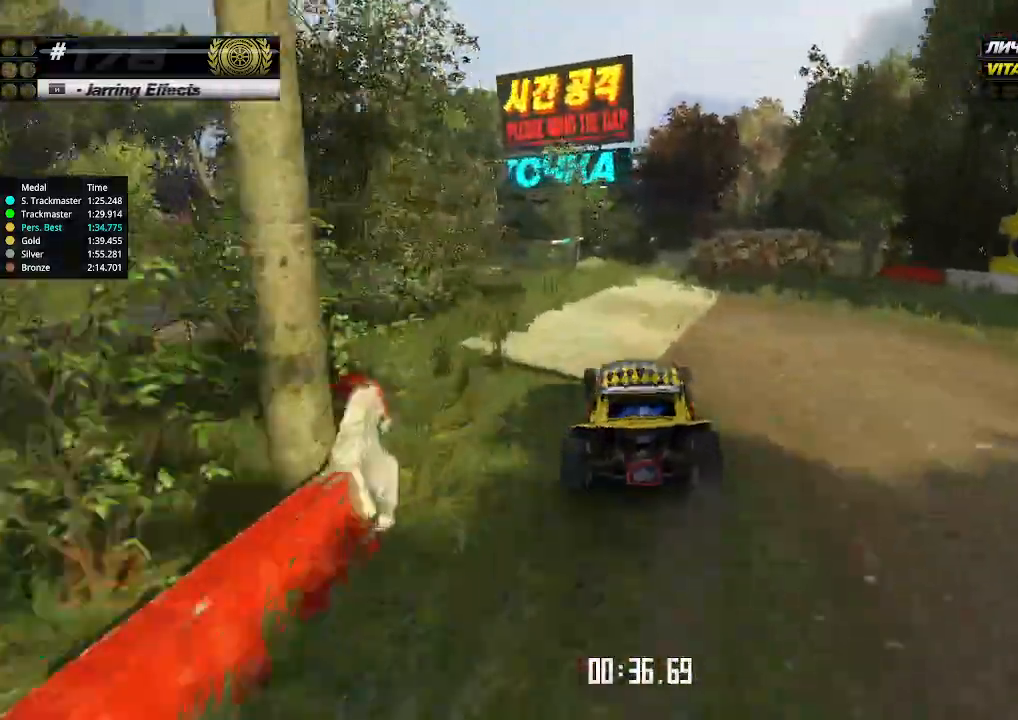
Gameplay with keyboard; each line is a JSON object with the keys held at the frame after it. "events" lists presses ("down") and releases ("up") of "down", "left", "right" and "up" between this image and that frame as [ms after this image, input, new state], when the widget could be followed in between. No other keys are recorded. Mouse input is not recorded.
{"keys": ["up"], "events": [[100, "left", "down"], [200, "left", "up"]]}
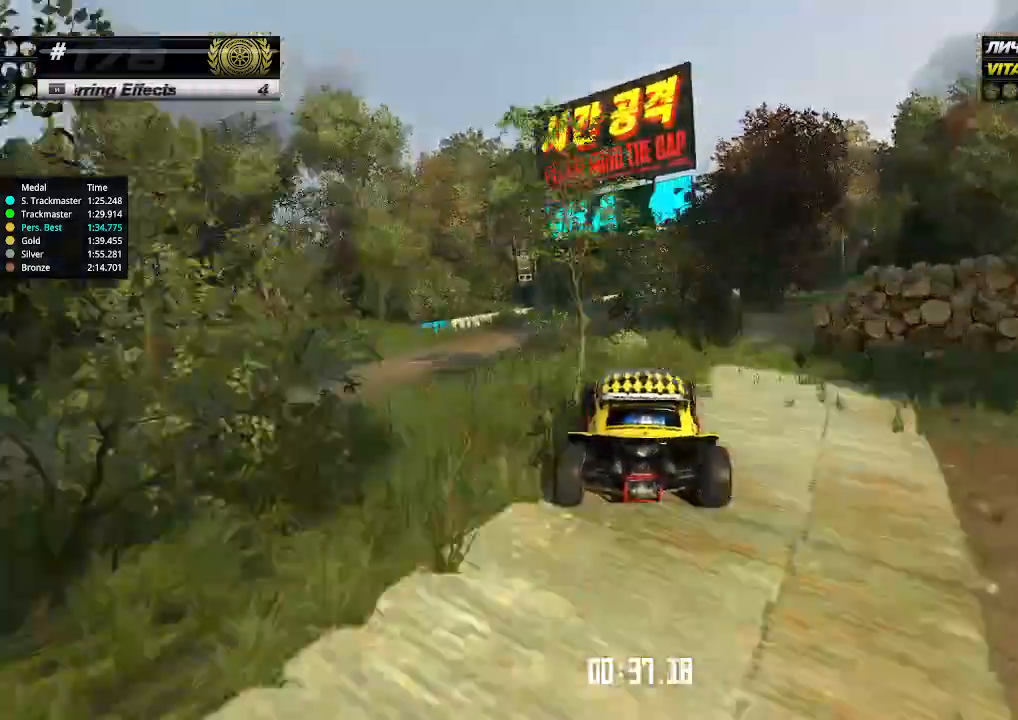
{"keys": ["up"], "events": [[167, "left", "down"], [234, "left", "up"]]}
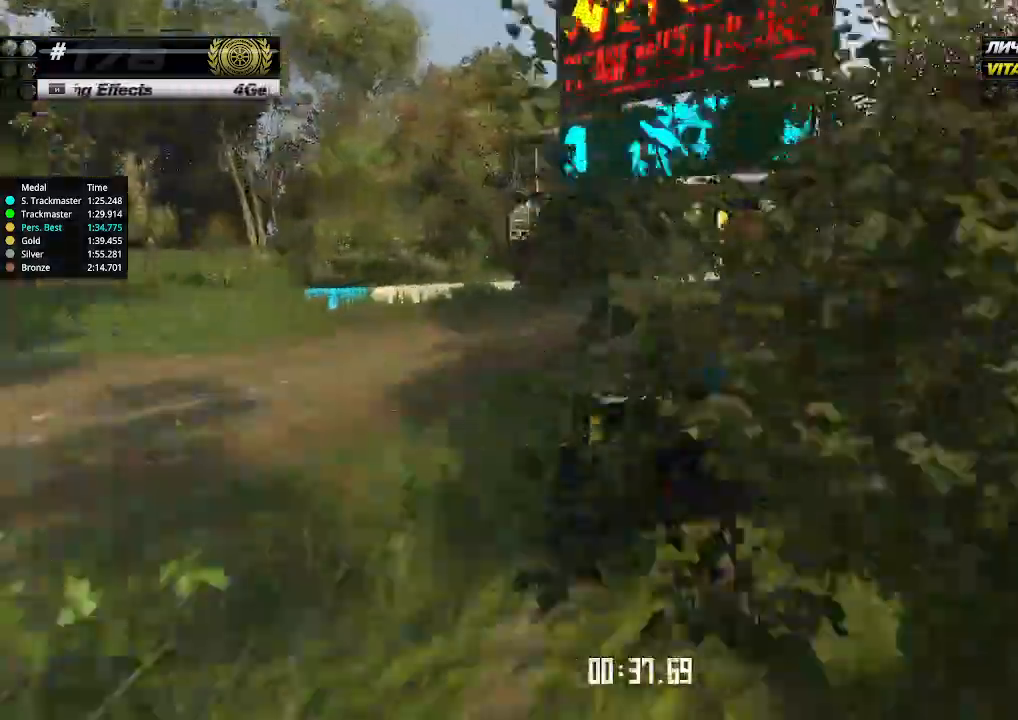
{"keys": ["right", "up"], "events": [[67, "right", "down"], [134, "right", "up"], [334, "right", "down"], [400, "right", "up"], [434, "right", "down"]]}
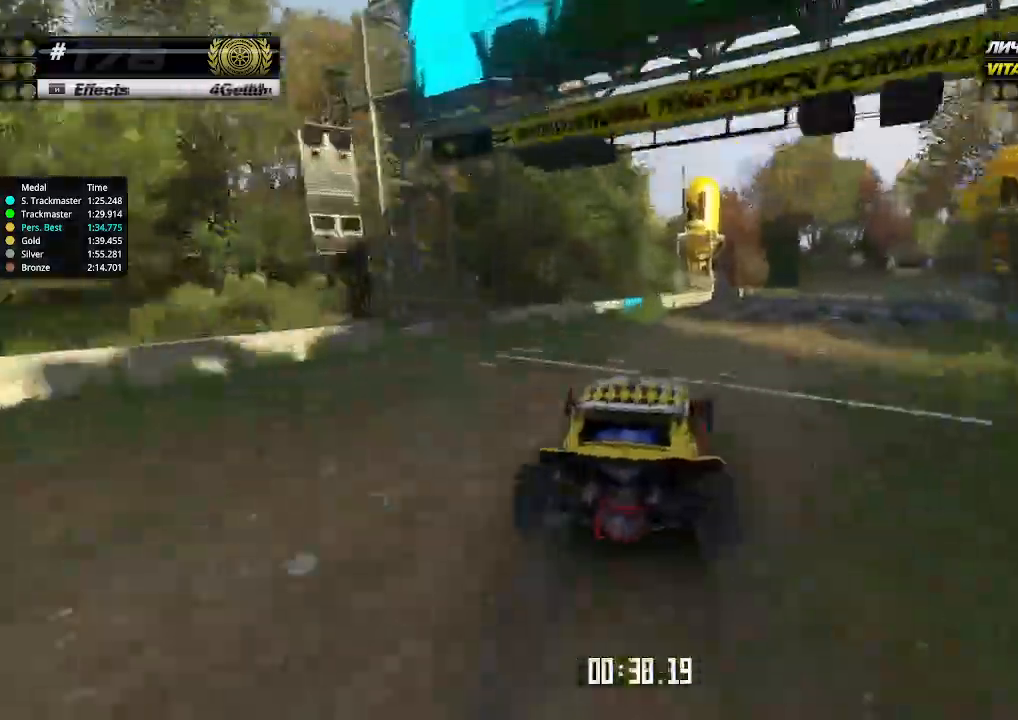
{"keys": ["up"], "events": [[67, "right", "up"]]}
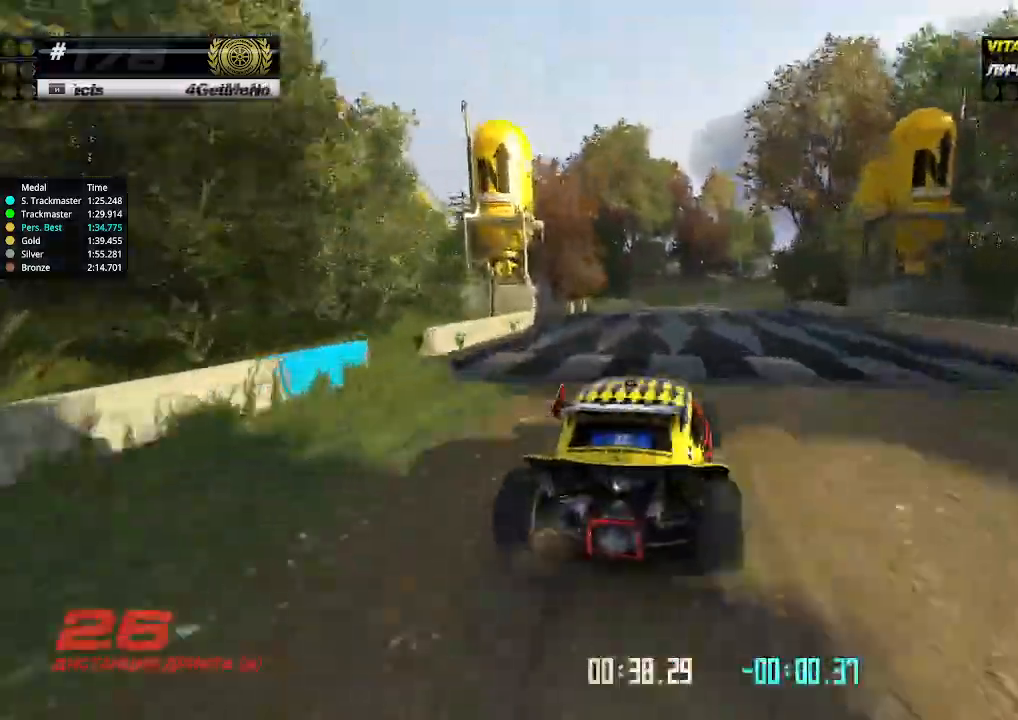
{"keys": ["up"], "events": []}
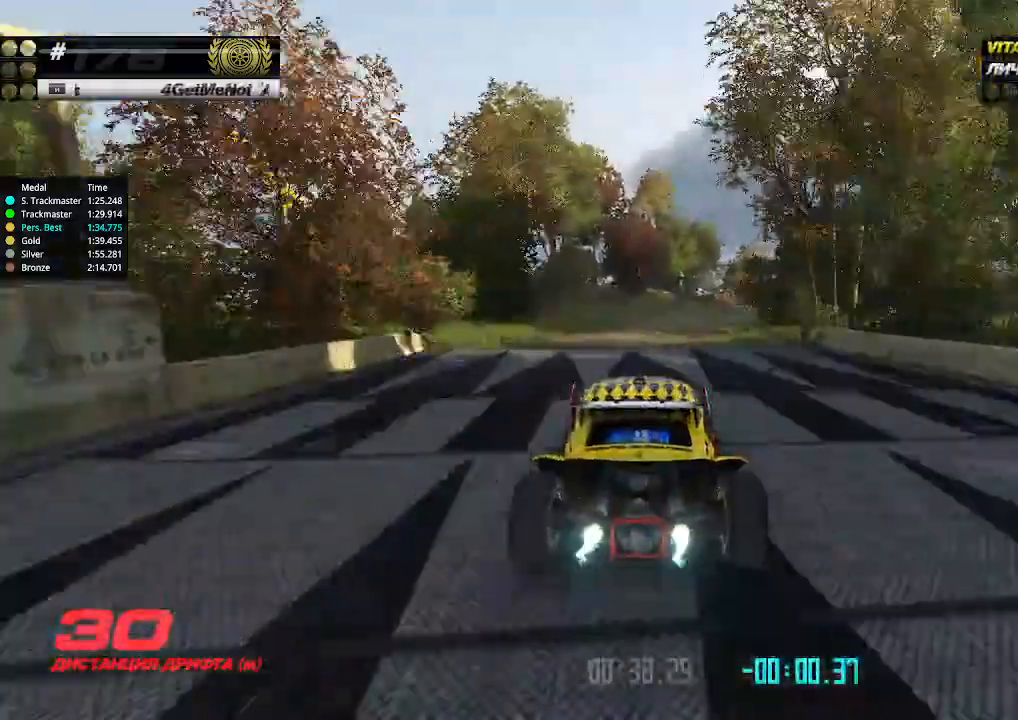
{"keys": ["right", "up"], "events": [[34, "right", "down"], [67, "down", "down"], [200, "down", "up"], [267, "right", "up"], [467, "right", "down"]]}
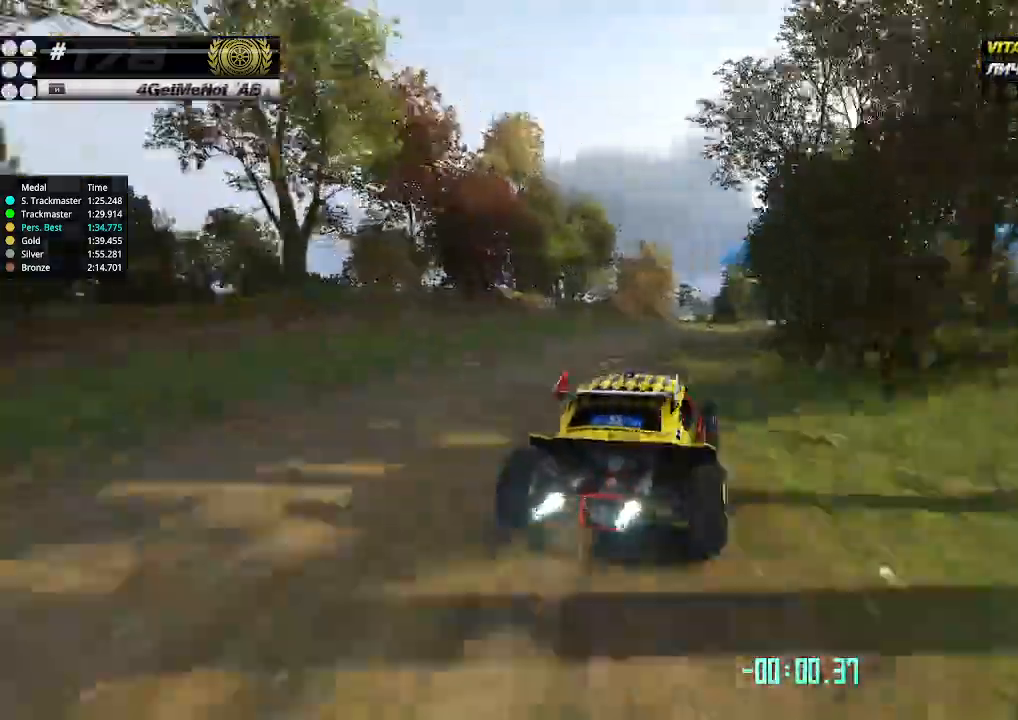
{"keys": ["up"], "events": [[134, "right", "up"], [434, "right", "down"], [467, "right", "up"]]}
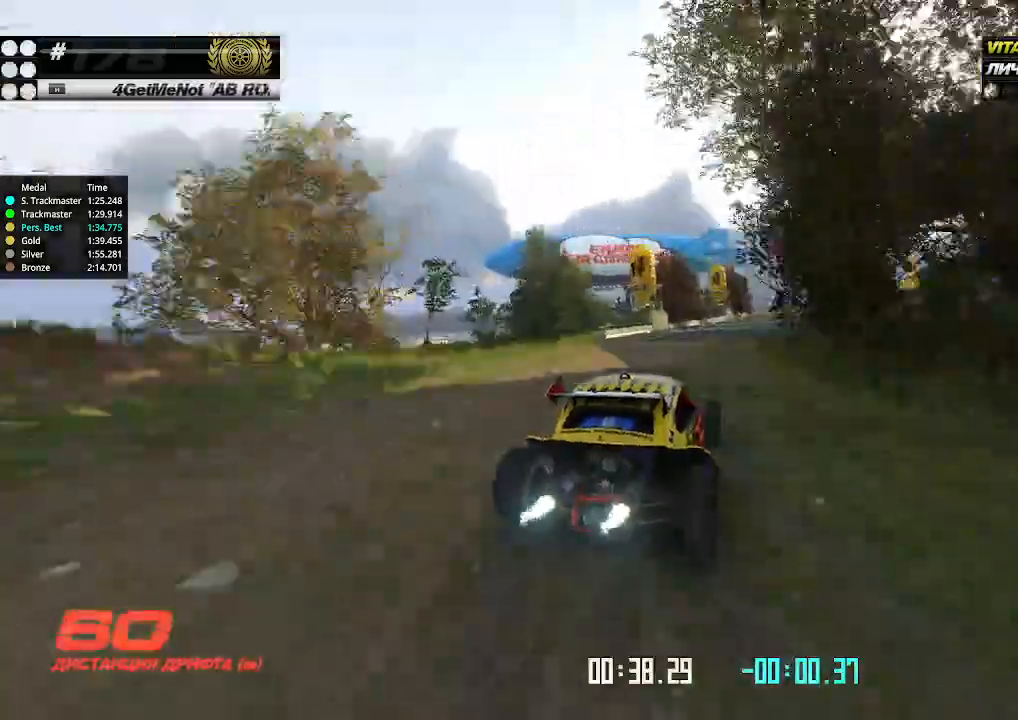
{"keys": ["up"], "events": [[434, "left", "down"], [500, "left", "up"]]}
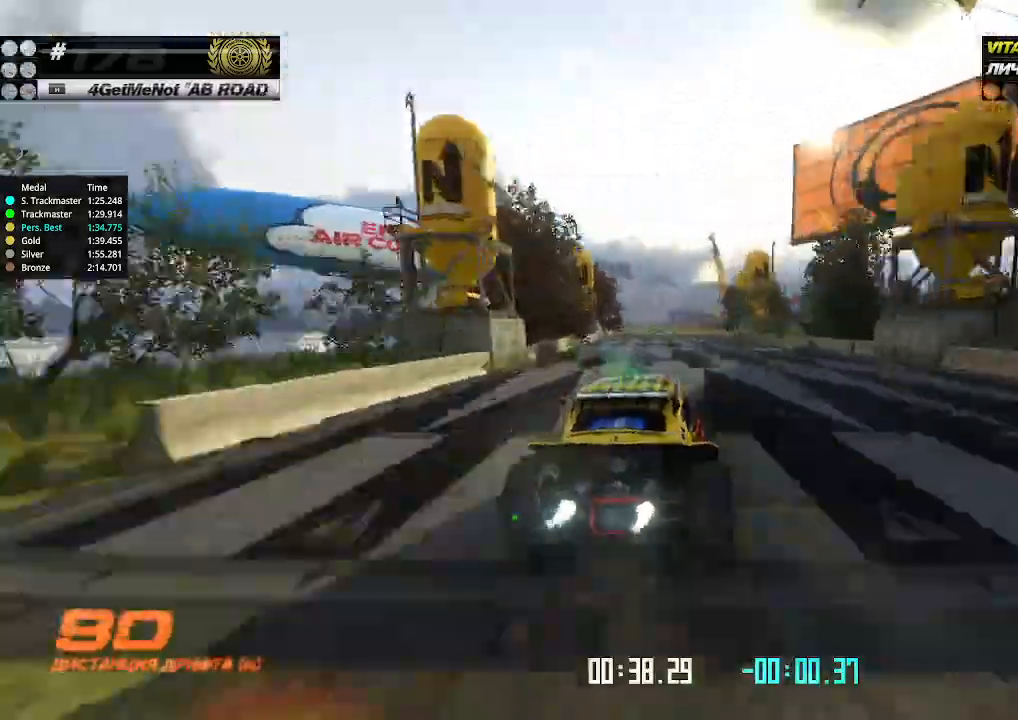
{"keys": ["up"], "events": [[67, "left", "down"], [134, "left", "up"], [267, "left", "down"], [367, "left", "up"]]}
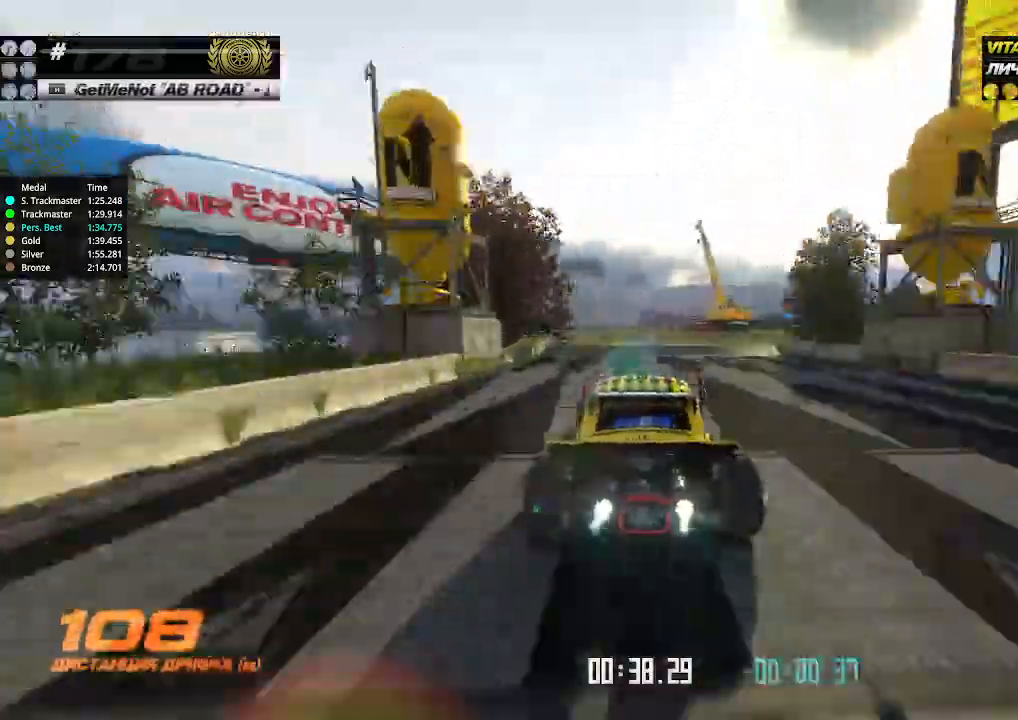
{"keys": ["right", "up"], "events": [[67, "right", "down"], [300, "right", "up"], [400, "right", "down"]]}
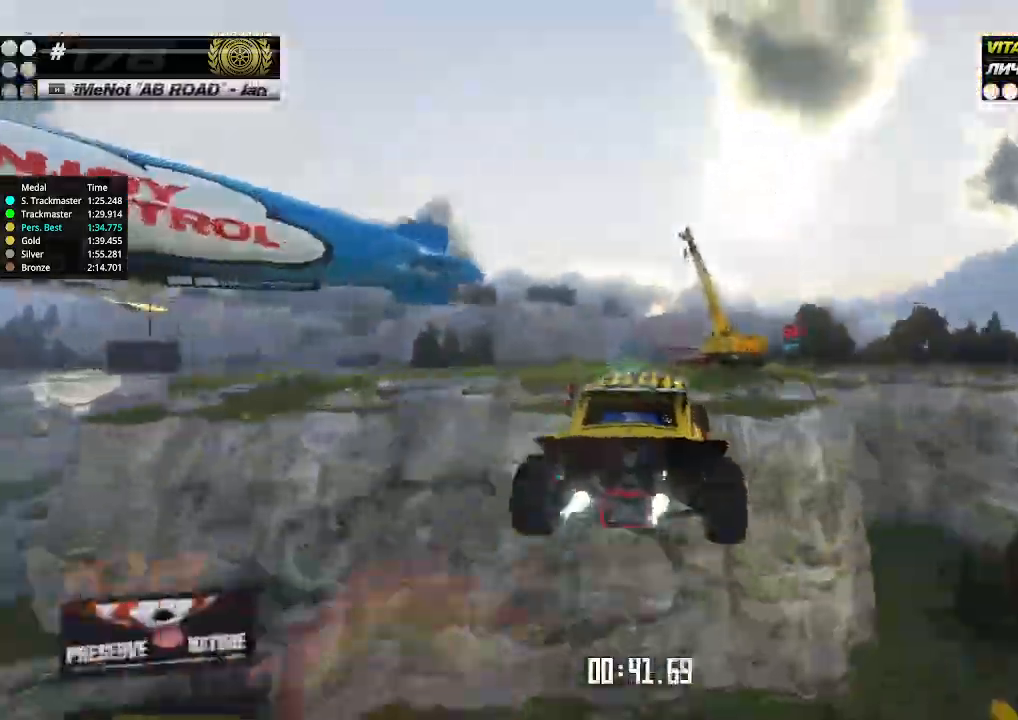
{"keys": ["down", "right"], "events": [[67, "right", "up"], [134, "right", "down"], [400, "up", "up"], [500, "down", "down"]]}
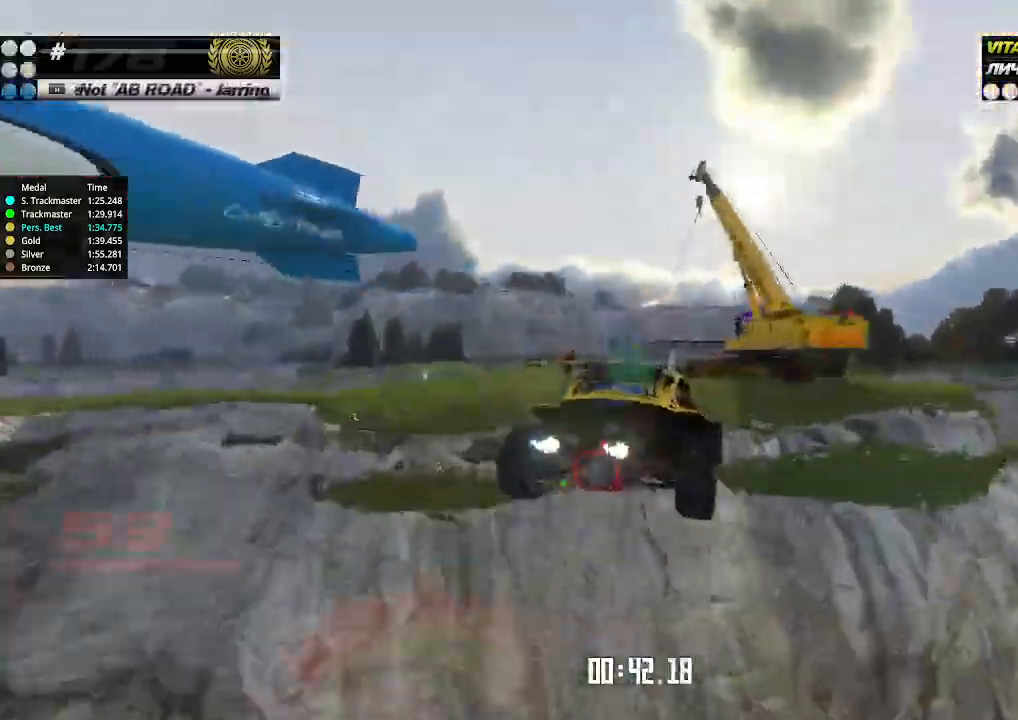
{"keys": ["right", "up"], "events": [[134, "down", "up"], [334, "up", "down"]]}
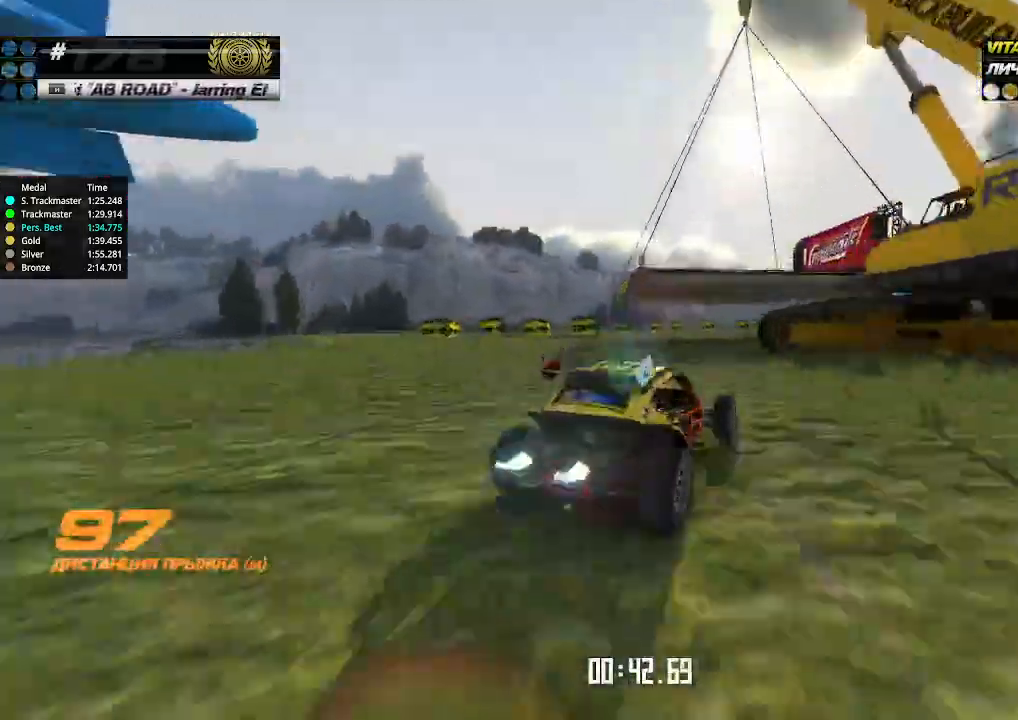
{"keys": ["up"], "events": [[367, "right", "up"]]}
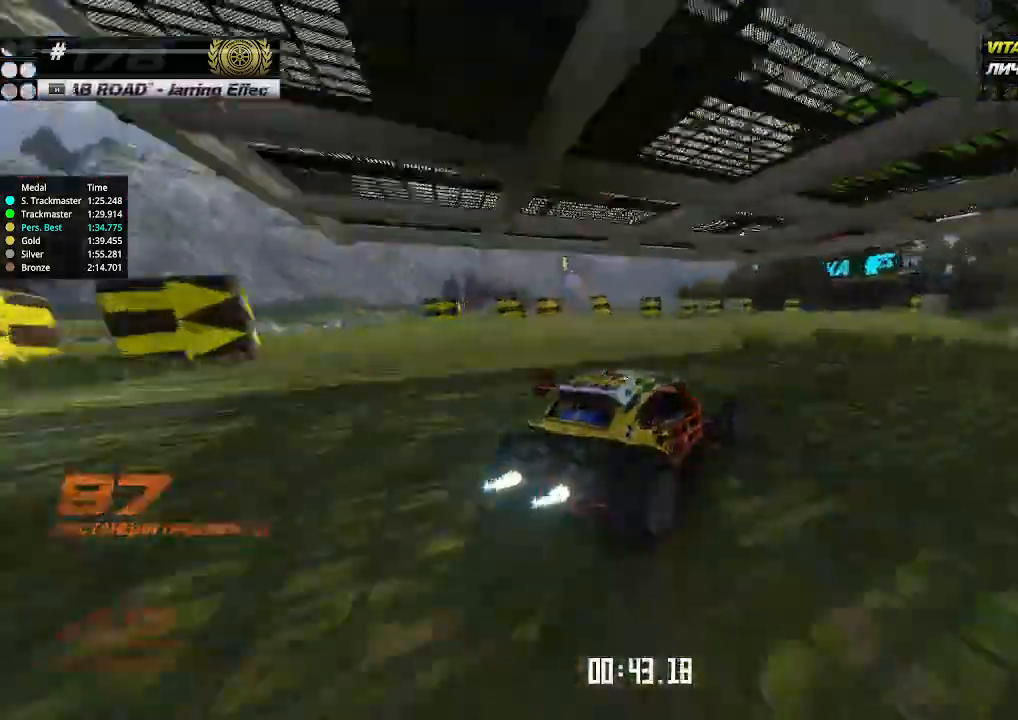
{"keys": ["up"], "events": [[34, "left", "down"], [100, "left", "up"], [367, "right", "down"], [500, "right", "up"]]}
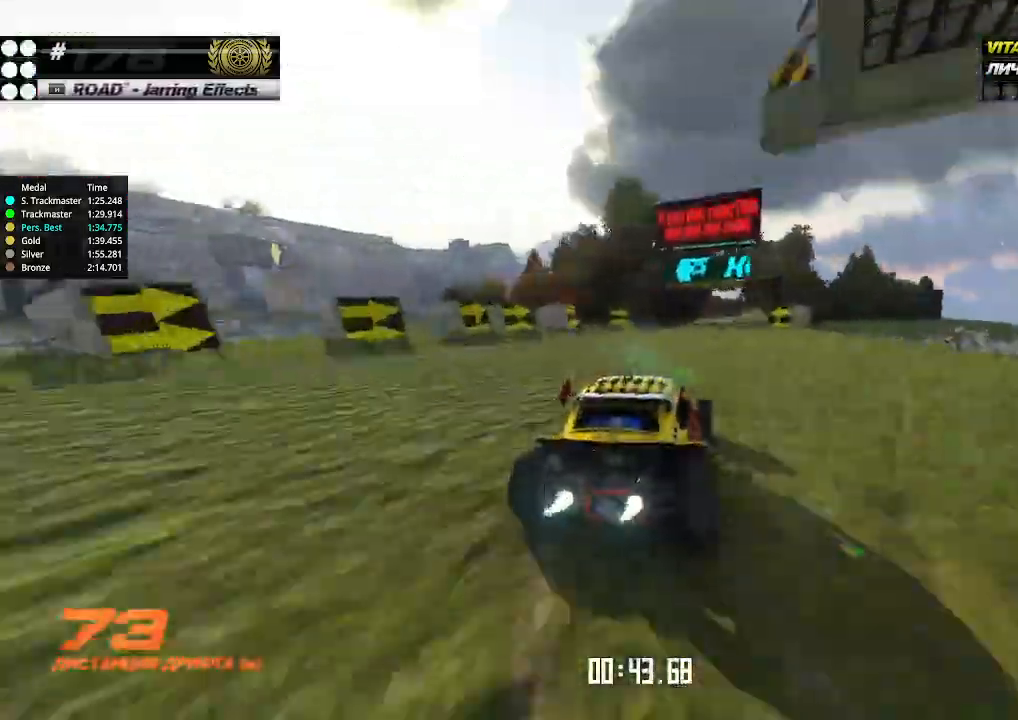
{"keys": ["up"], "events": [[267, "left", "down"], [300, "left", "up"]]}
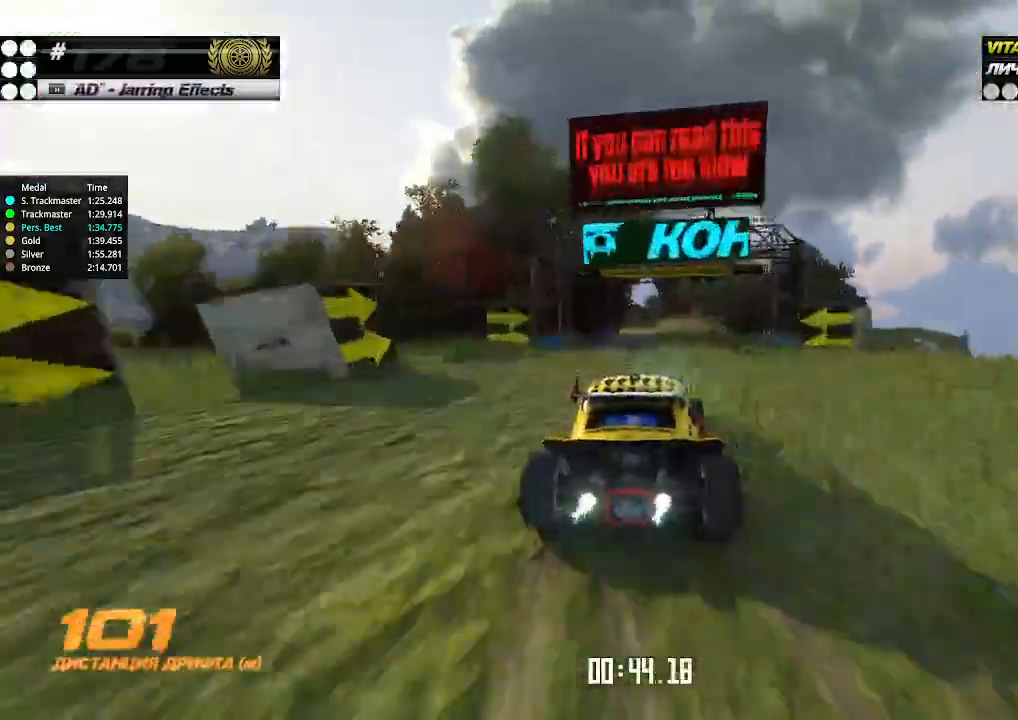
{"keys": ["left", "up"], "events": [[500, "left", "down"]]}
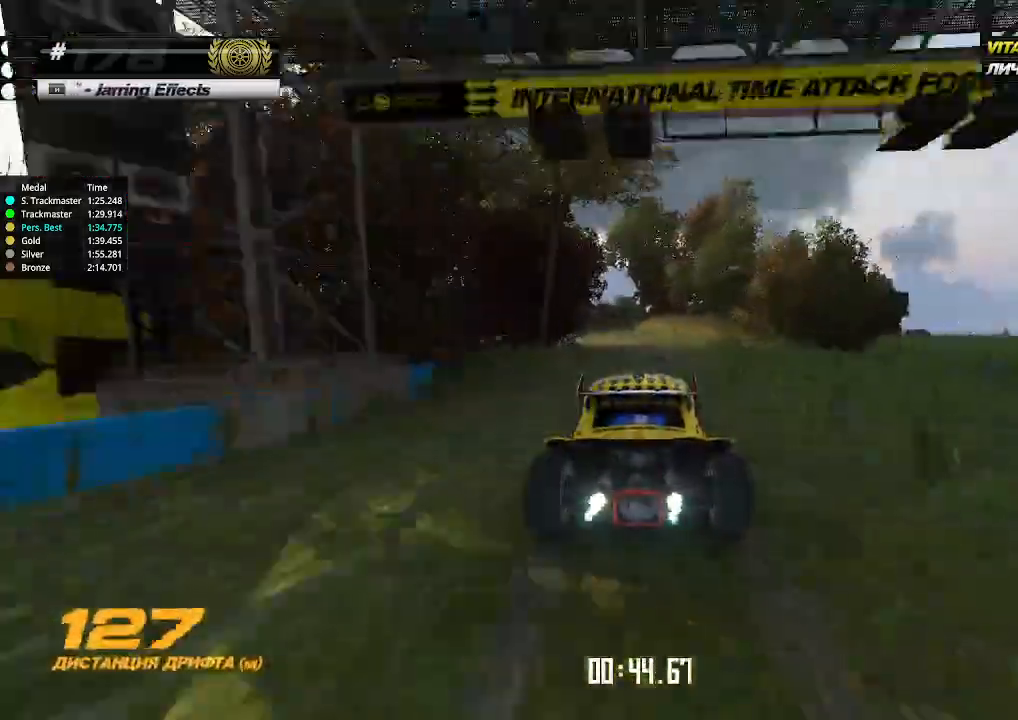
{"keys": ["up"], "events": [[34, "down", "down"], [134, "down", "up"], [167, "left", "up"], [334, "left", "down"], [467, "left", "up"]]}
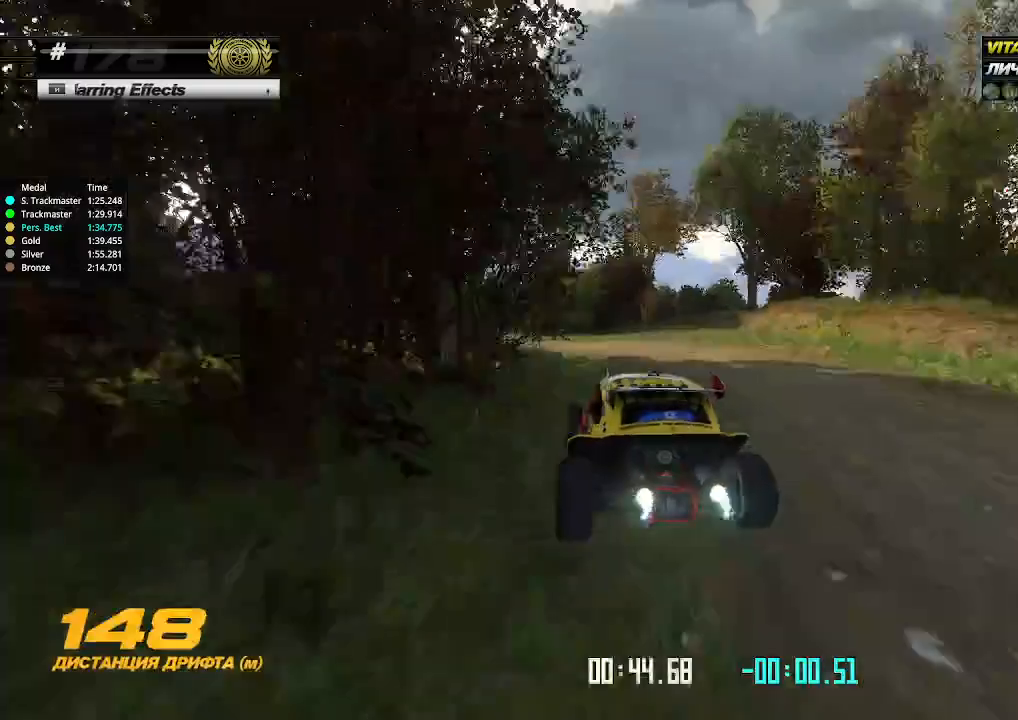
{"keys": ["left", "up"], "events": [[67, "left", "down"], [200, "left", "up"], [267, "left", "down"], [367, "left", "up"], [434, "left", "down"]]}
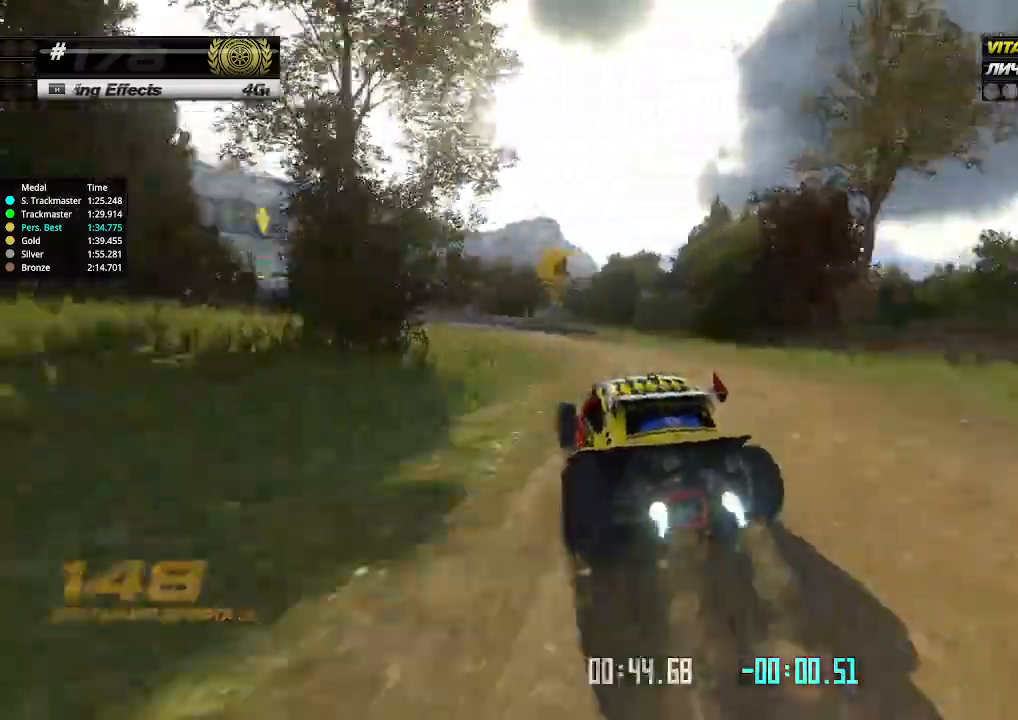
{"keys": ["up"], "events": [[100, "left", "up"]]}
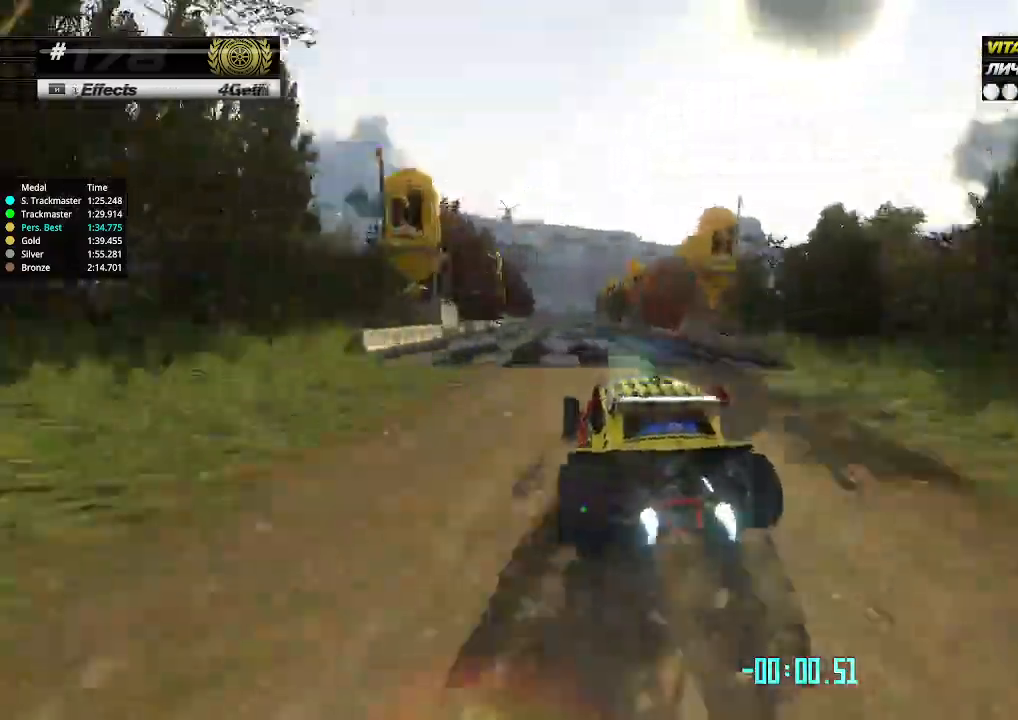
{"keys": ["right", "up"], "events": [[234, "right", "down"], [267, "right", "up"], [500, "right", "down"]]}
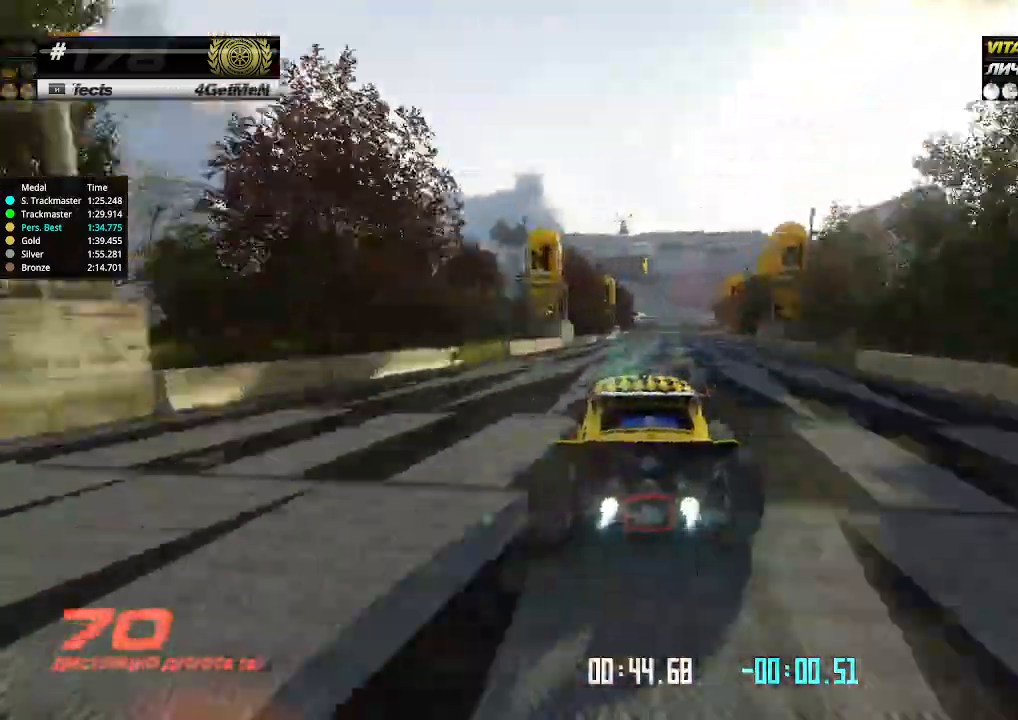
{"keys": ["up"], "events": [[67, "right", "up"], [400, "right", "down"], [467, "right", "up"]]}
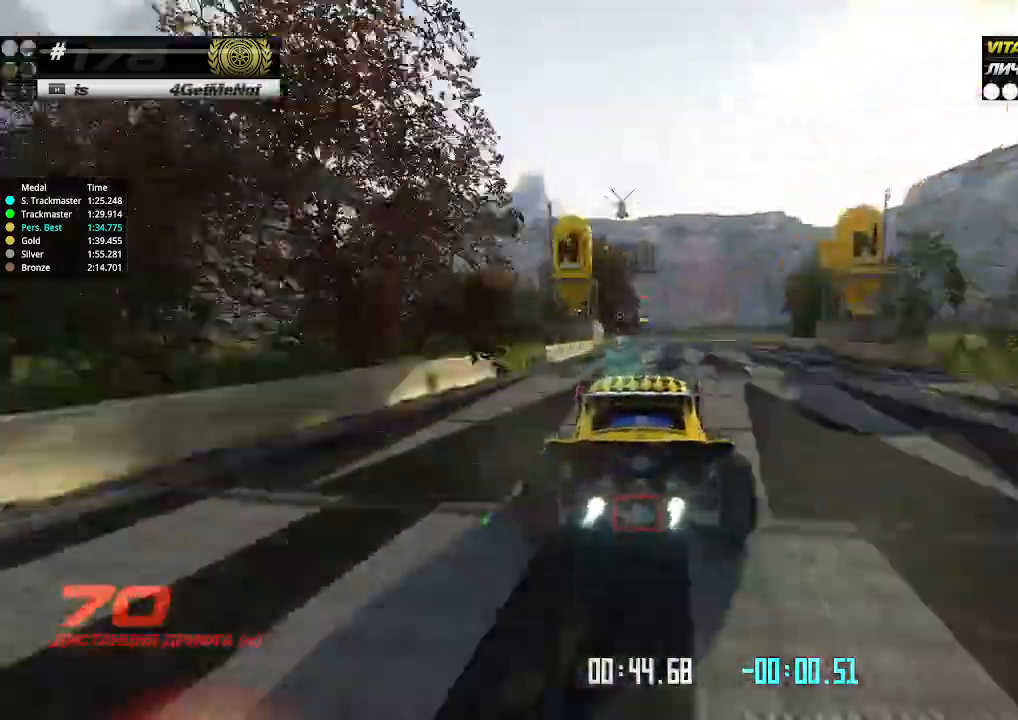
{"keys": ["right", "up"], "events": [[167, "left", "down"], [334, "left", "up"], [367, "left", "down"], [434, "left", "up"], [500, "right", "down"]]}
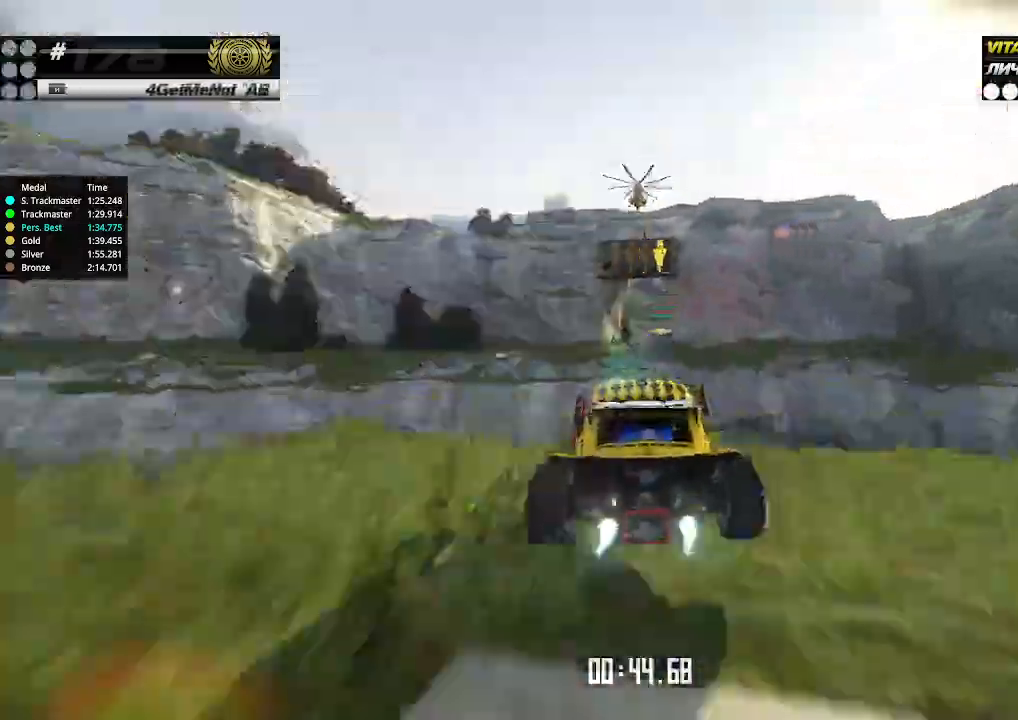
{"keys": ["right", "up"], "events": [[300, "down", "down"], [434, "down", "up"]]}
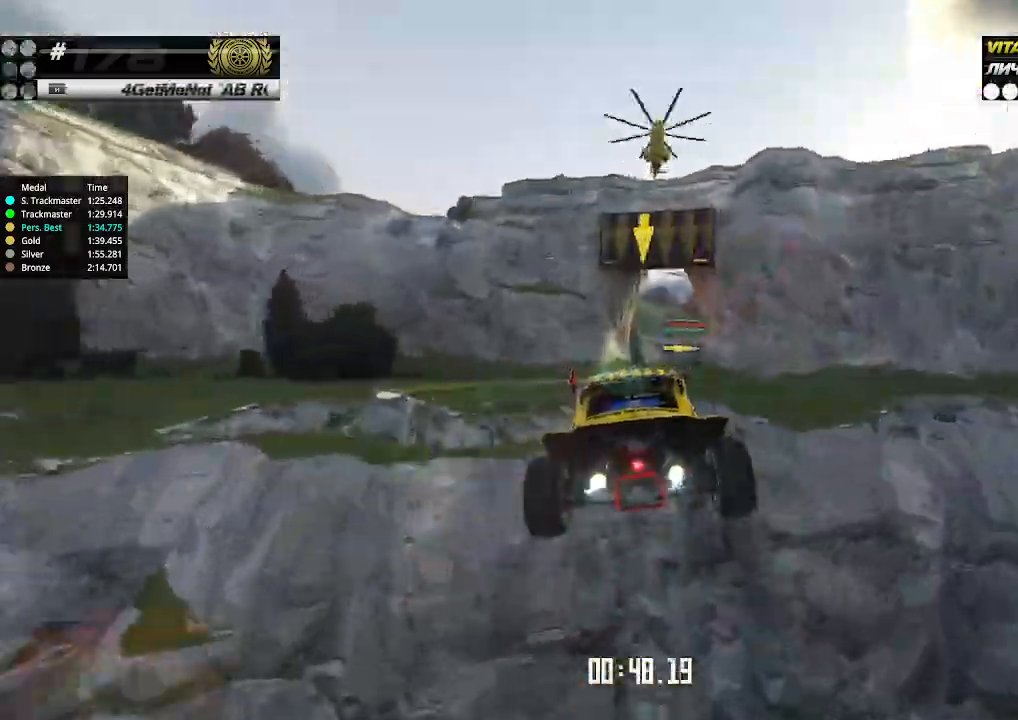
{"keys": ["down", "right"], "events": [[100, "up", "up"], [234, "down", "down"]]}
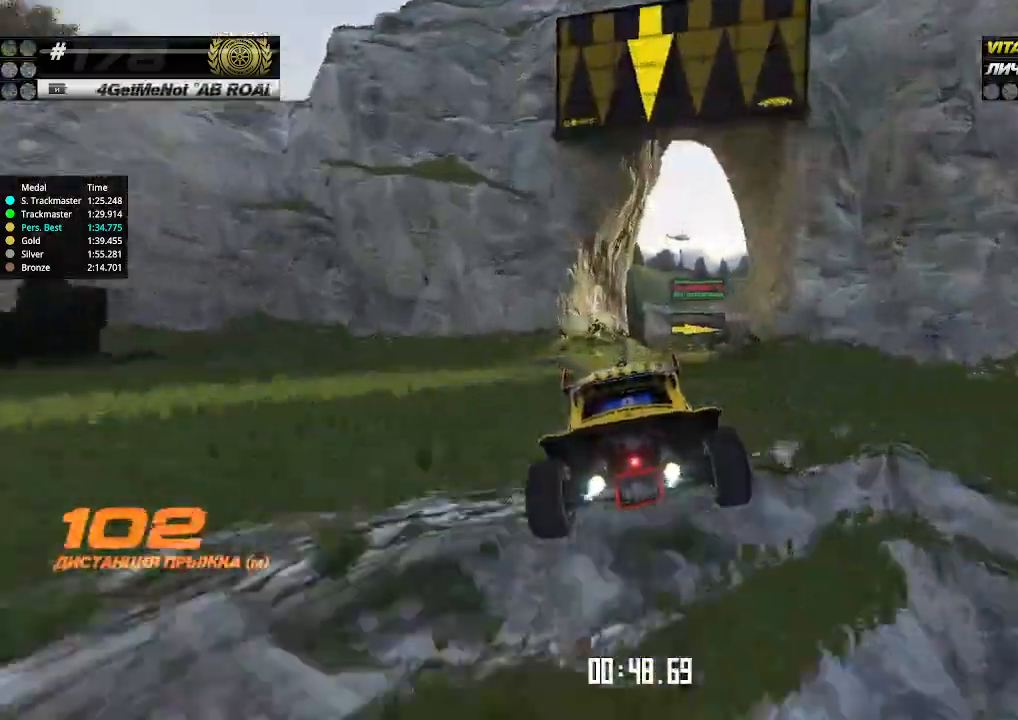
{"keys": ["down", "right"], "events": []}
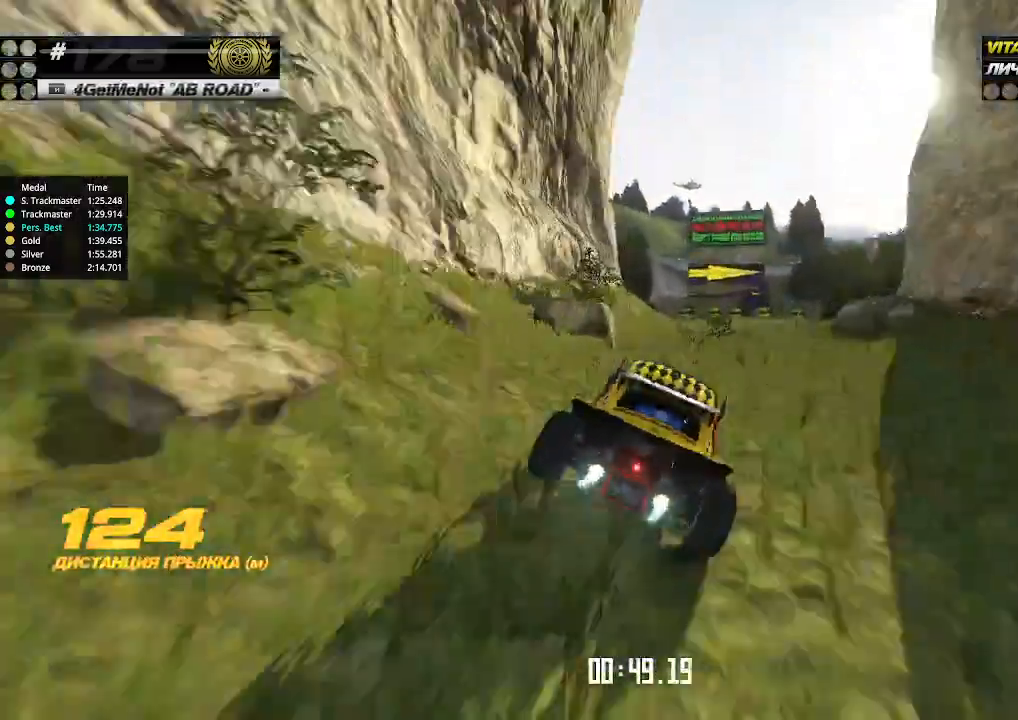
{"keys": ["right", "up"], "events": [[500, "down", "up"], [500, "up", "down"]]}
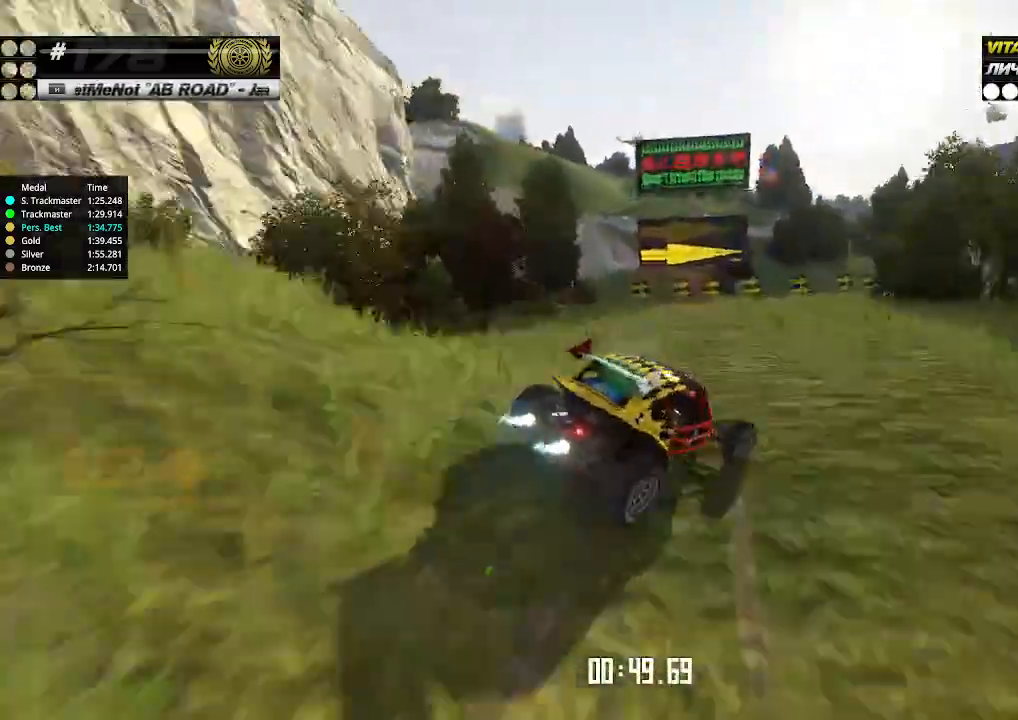
{"keys": ["up"], "events": [[34, "right", "up"], [67, "left", "down"], [167, "left", "up"], [234, "left", "down"], [300, "left", "up"]]}
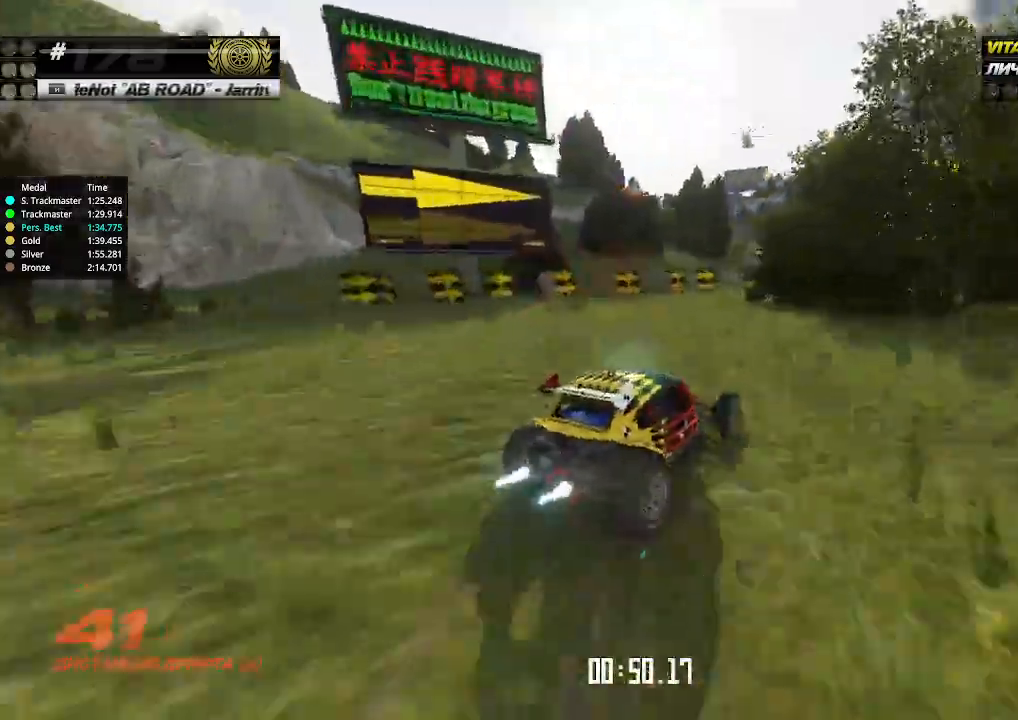
{"keys": ["up"], "events": [[67, "left", "down"], [167, "left", "up"], [267, "right", "down"], [400, "right", "up"]]}
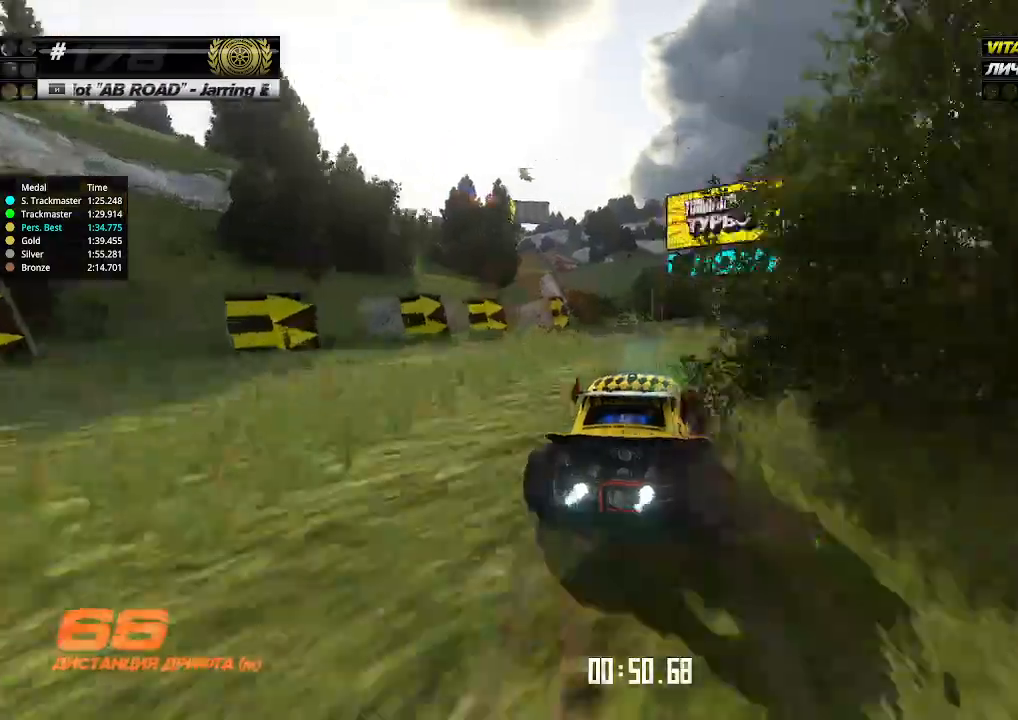
{"keys": ["up"], "events": [[167, "right", "down"], [234, "right", "up"], [434, "right", "down"], [500, "right", "up"]]}
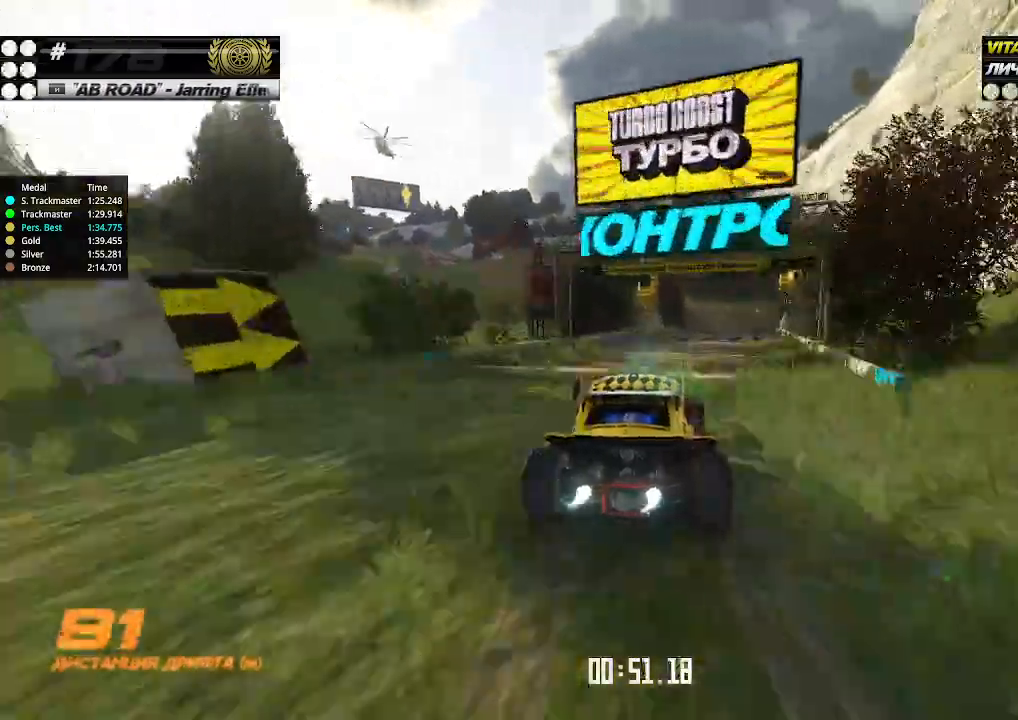
{"keys": ["up"], "events": []}